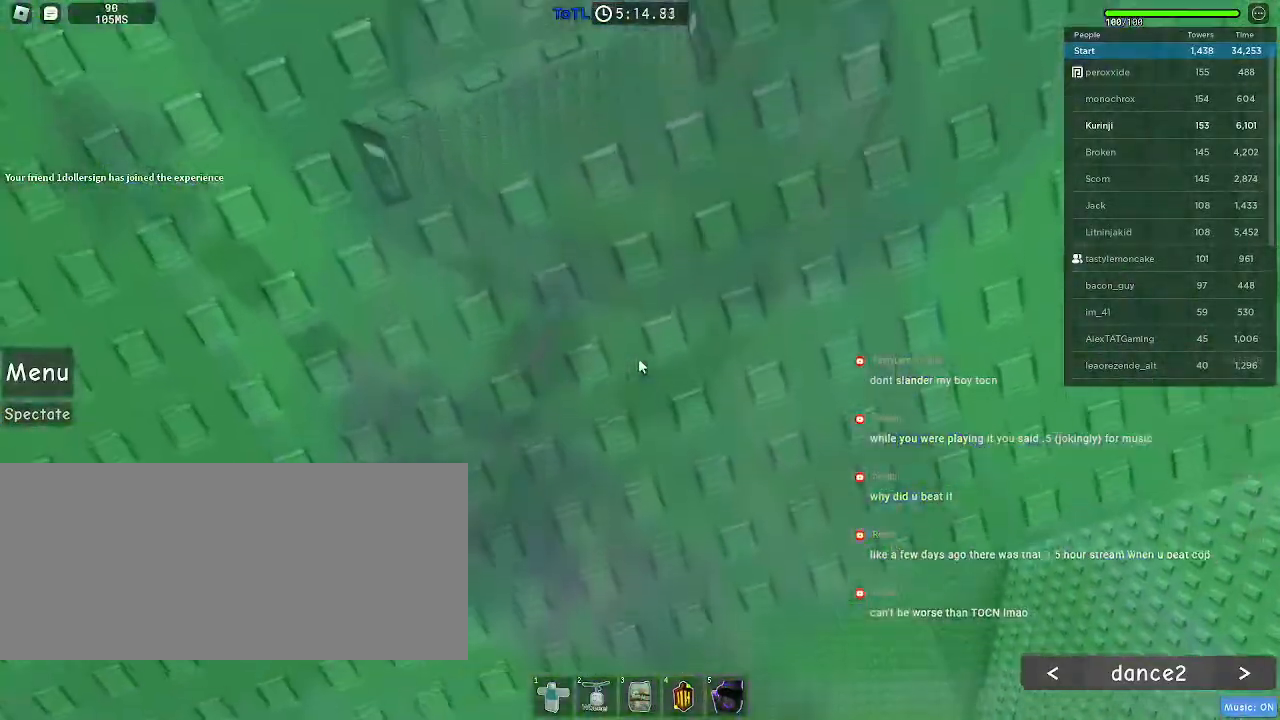
Gameplay with keyboard and mouse; each line is a JSON object with the keys and mouse buttons held at the frame after it. "events" lists presses ("down") and releases ("up") of "a", "ctrl", "d", "e", "f", "q", "r", "s", "shift", "space", "tab", "w", "mouse_left", "mouse_wheel", "mouse_right", "mouse_mb4" and "mouse_mb5" between this image and that frame as [ms after this image, input, new state], when the widget could be followed in between. "mouse_left", "mouse_wheel", "mouse_right", "mouse_mb4", "mouse_mb5" = the "left", "wheel", "right", "mb4", "mb5" buttons of the "mouse" list. No other keys are recorded. "wheel" means that the mouse wheel is clicked or scrolled. Mouse movement is not recorded.
{"keys": ["w"], "mouse": [], "events": [[234, "space", "down"], [250, "w", "down"], [317, "shift", "down"], [334, "space", "up"], [350, "mouse_right", "up"], [467, "shift", "up"]]}
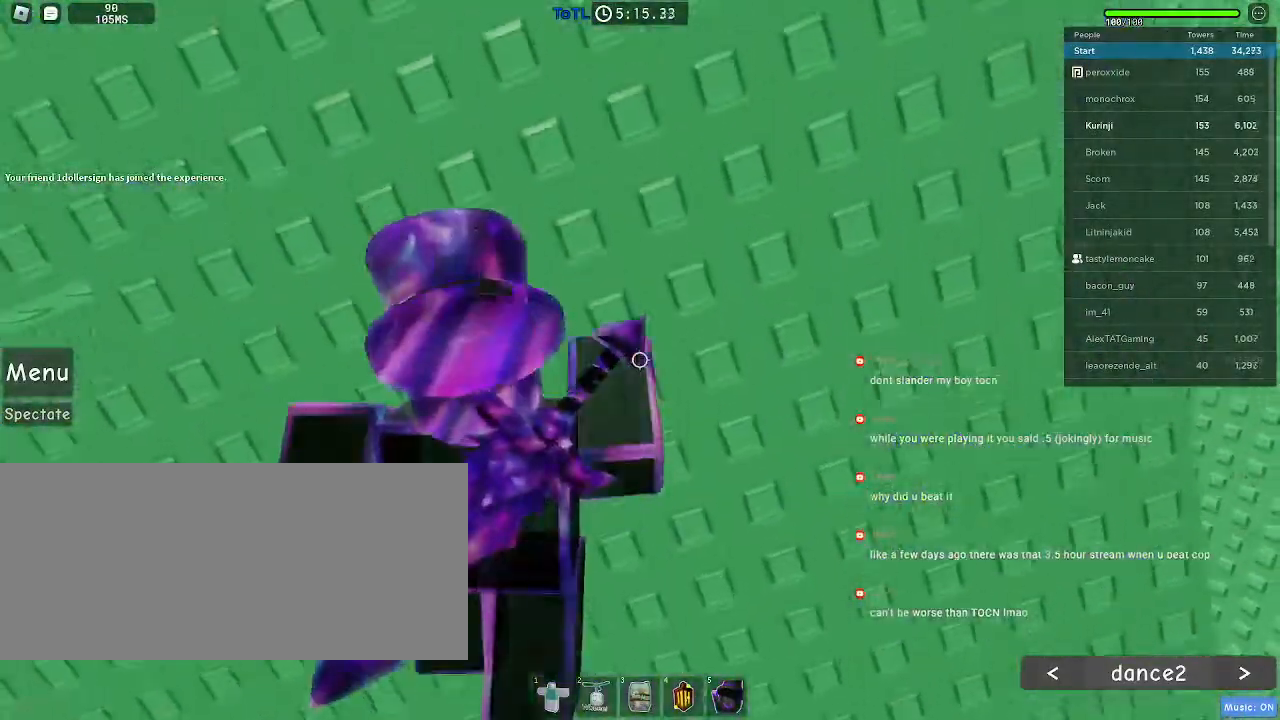
{"keys": ["w"], "mouse": []}
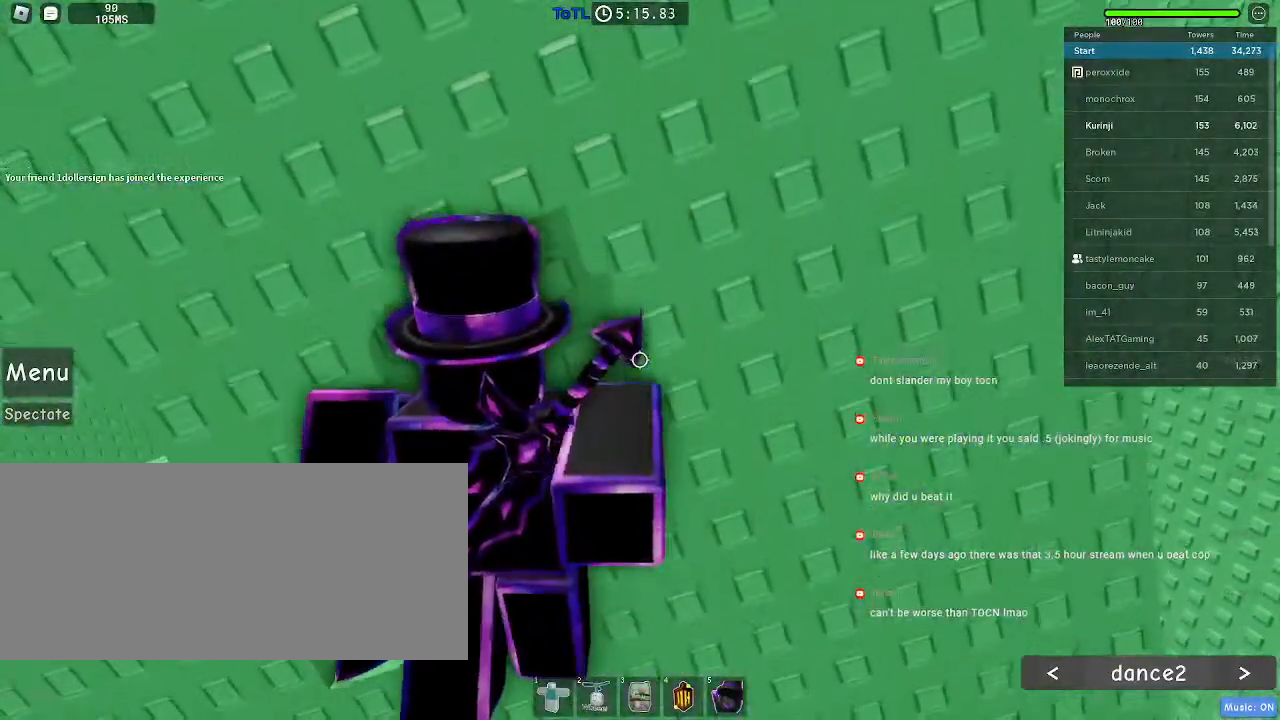
{"keys": [], "mouse": ["right"], "events": [[167, "w", "up"], [234, "shift", "down"], [250, "mouse_right", "down"], [350, "shift", "up"]]}
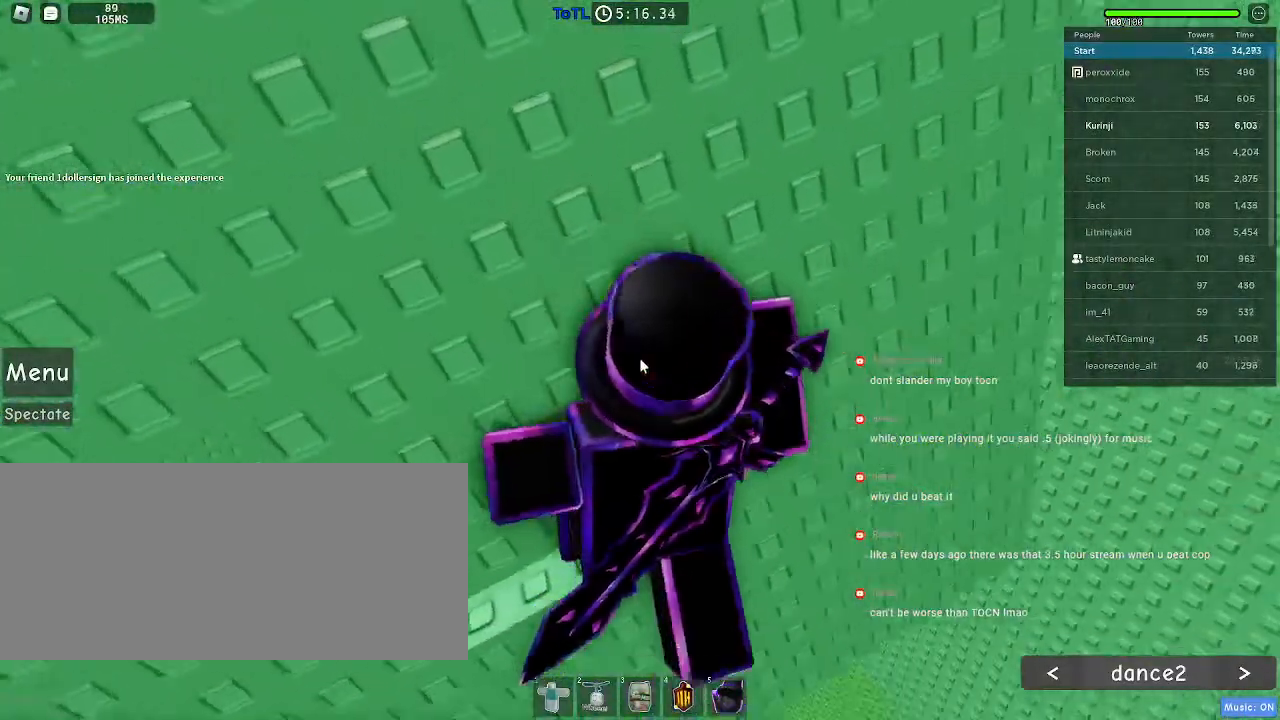
{"keys": [], "mouse": ["right"], "events": []}
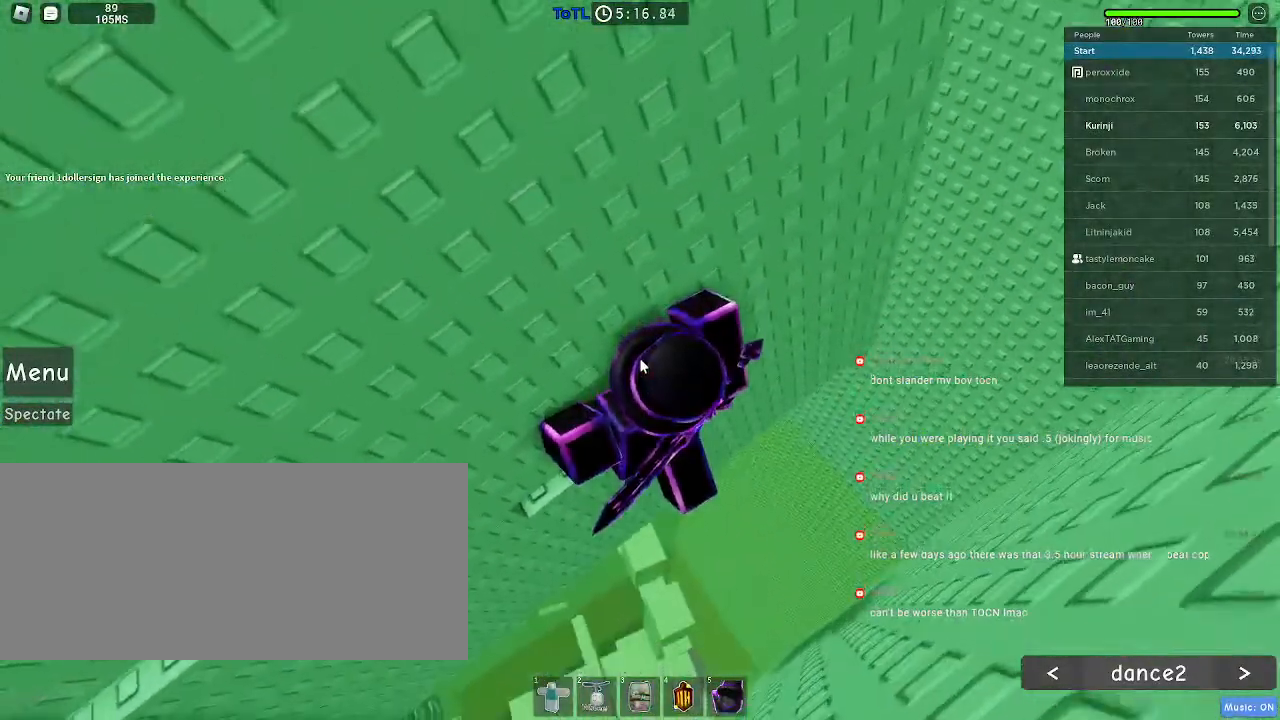
{"keys": ["d"], "mouse": ["right"], "events": [[250, "d", "down"], [250, "shift", "down"], [334, "space", "down"], [367, "shift", "up"], [434, "space", "up"]]}
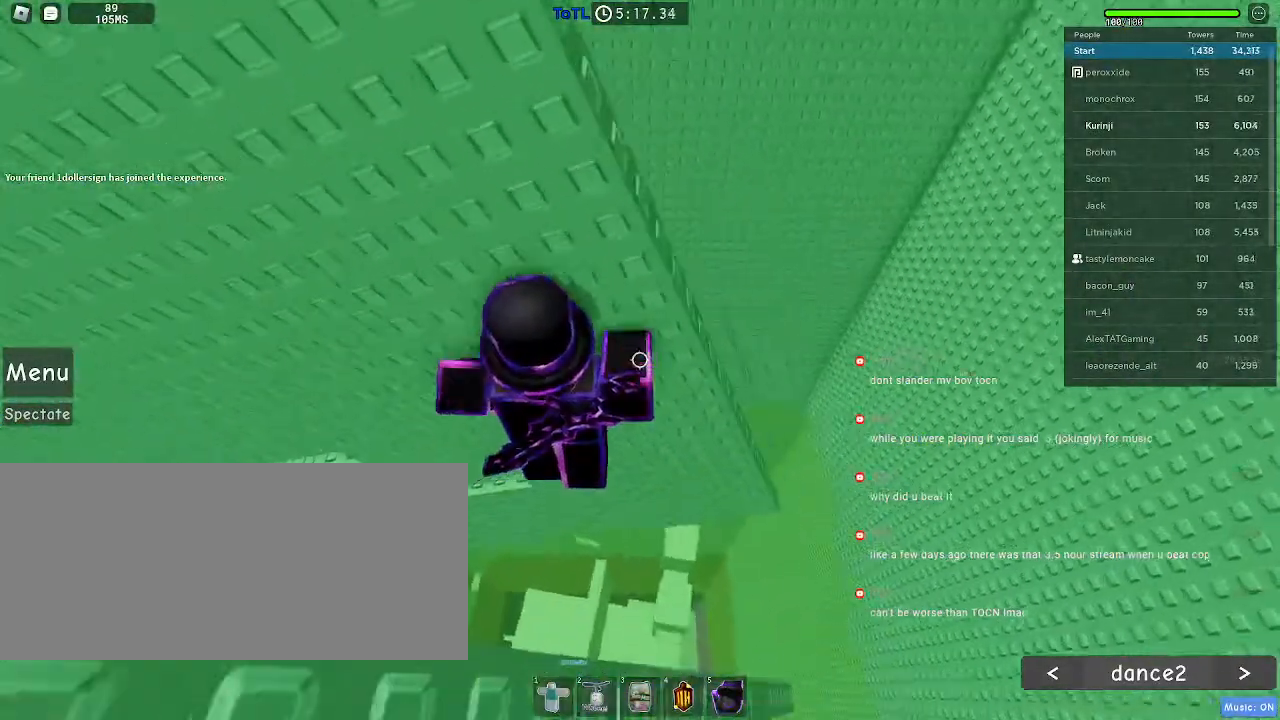
{"keys": ["space", "w"], "mouse": [], "events": [[284, "w", "down"], [334, "d", "up"], [417, "mouse_right", "up"], [467, "space", "down"]]}
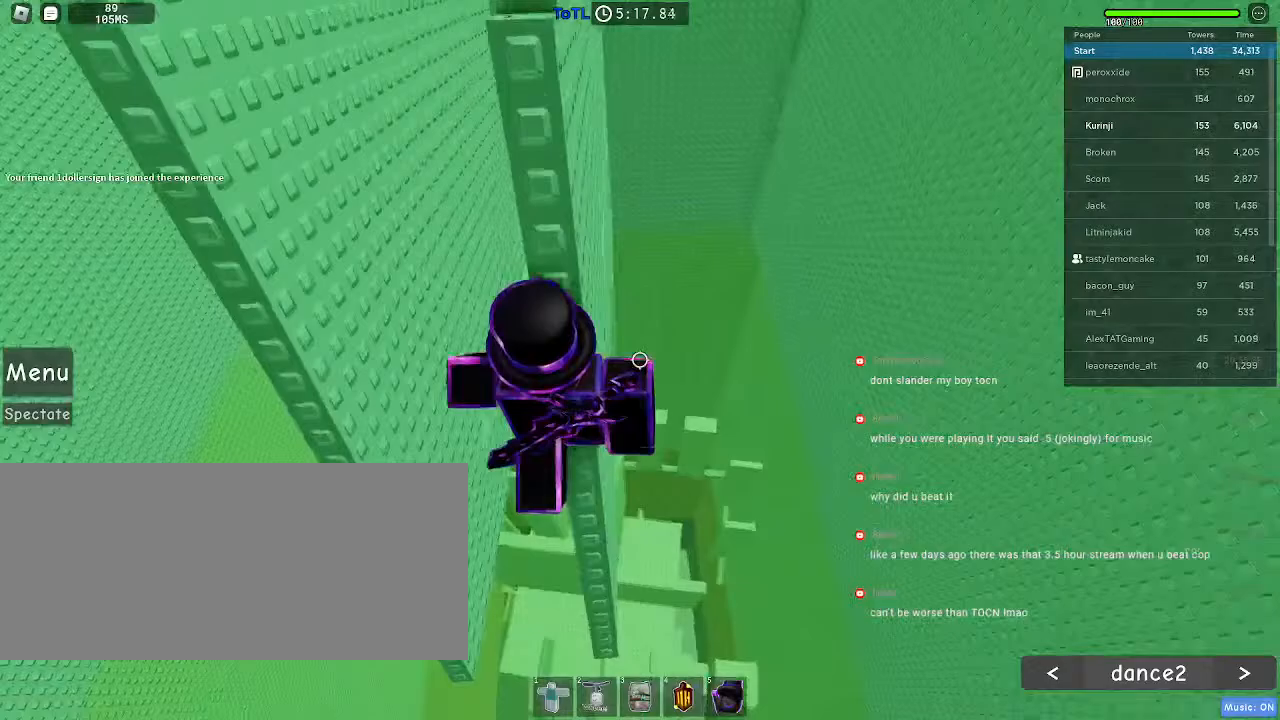
{"keys": ["space", "w"], "mouse": [], "events": []}
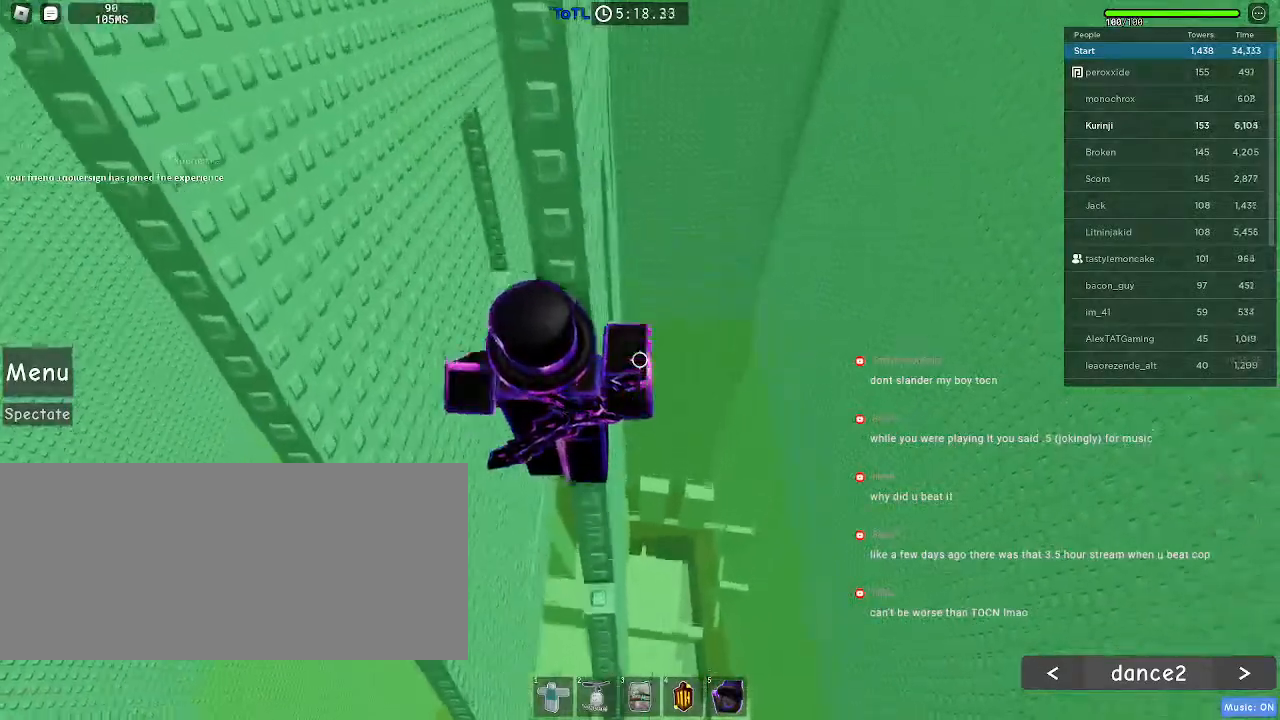
{"keys": [], "mouse": [], "events": [[384, "space", "up"], [467, "w", "up"]]}
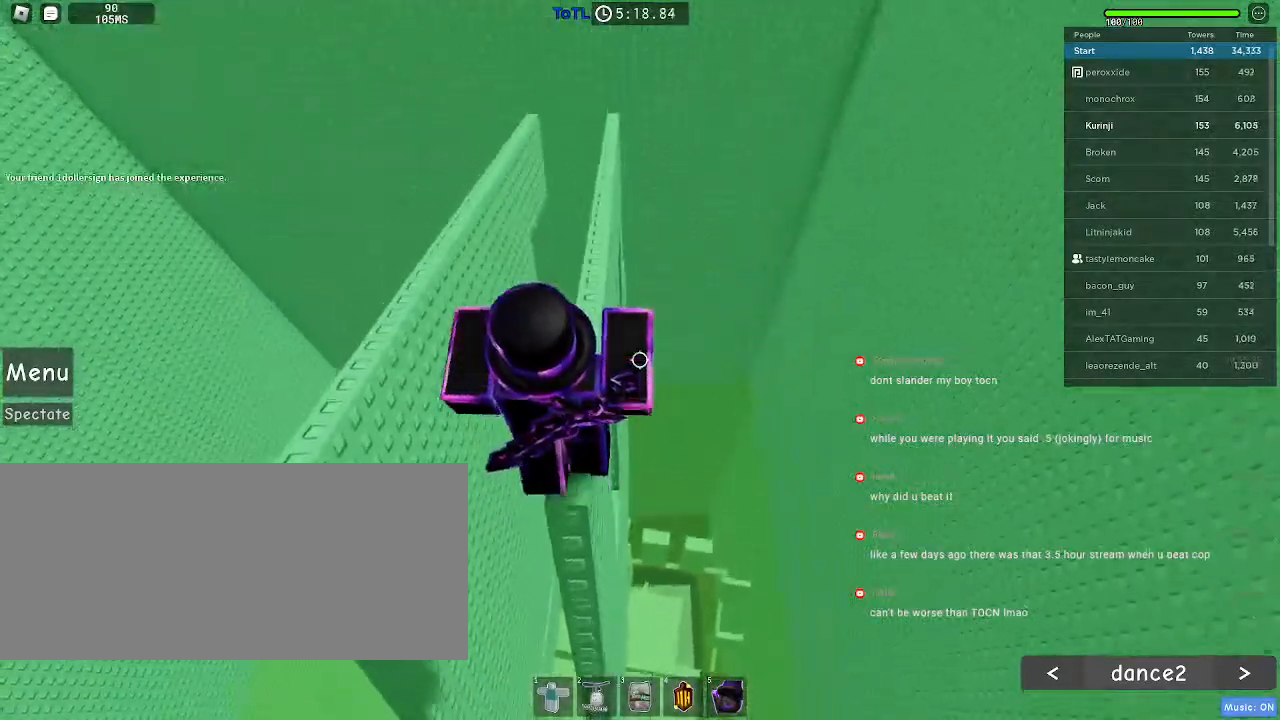
{"keys": ["w"], "mouse": [], "events": [[450, "w", "down"]]}
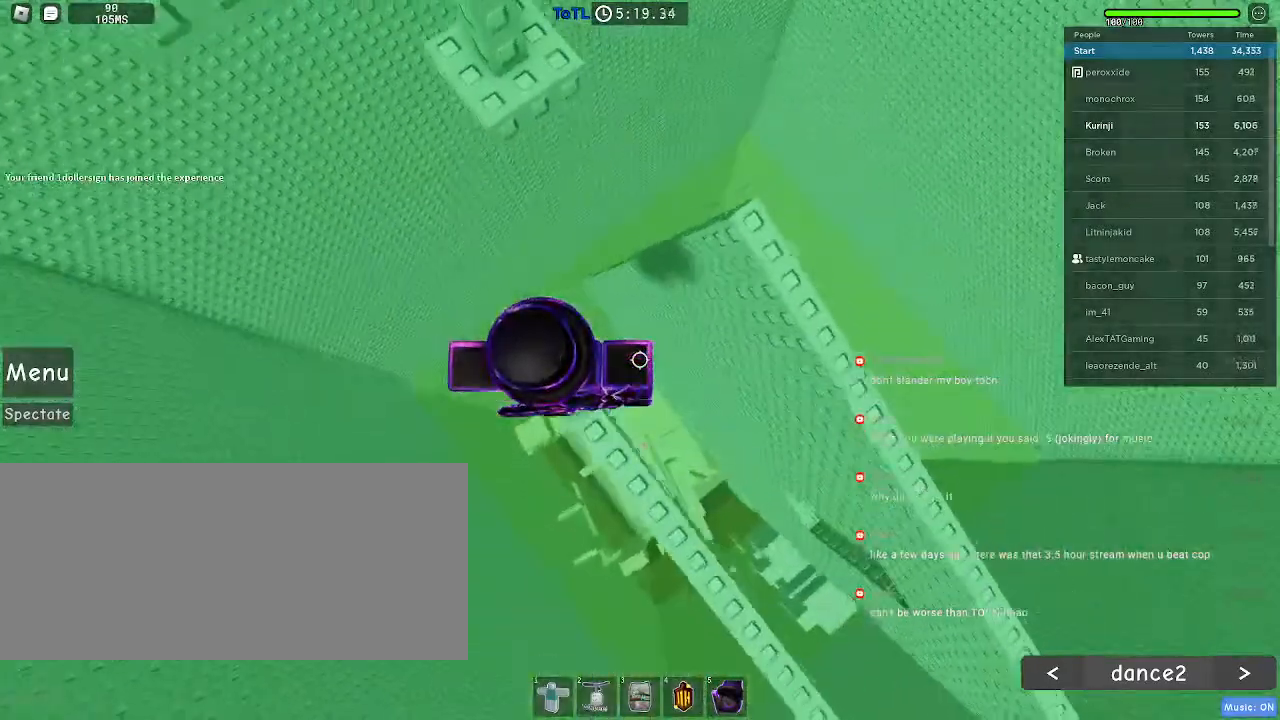
{"keys": ["w"], "mouse": [], "events": [[50, "space", "down"], [117, "space", "up"], [250, "d", "down"], [367, "d", "up"]]}
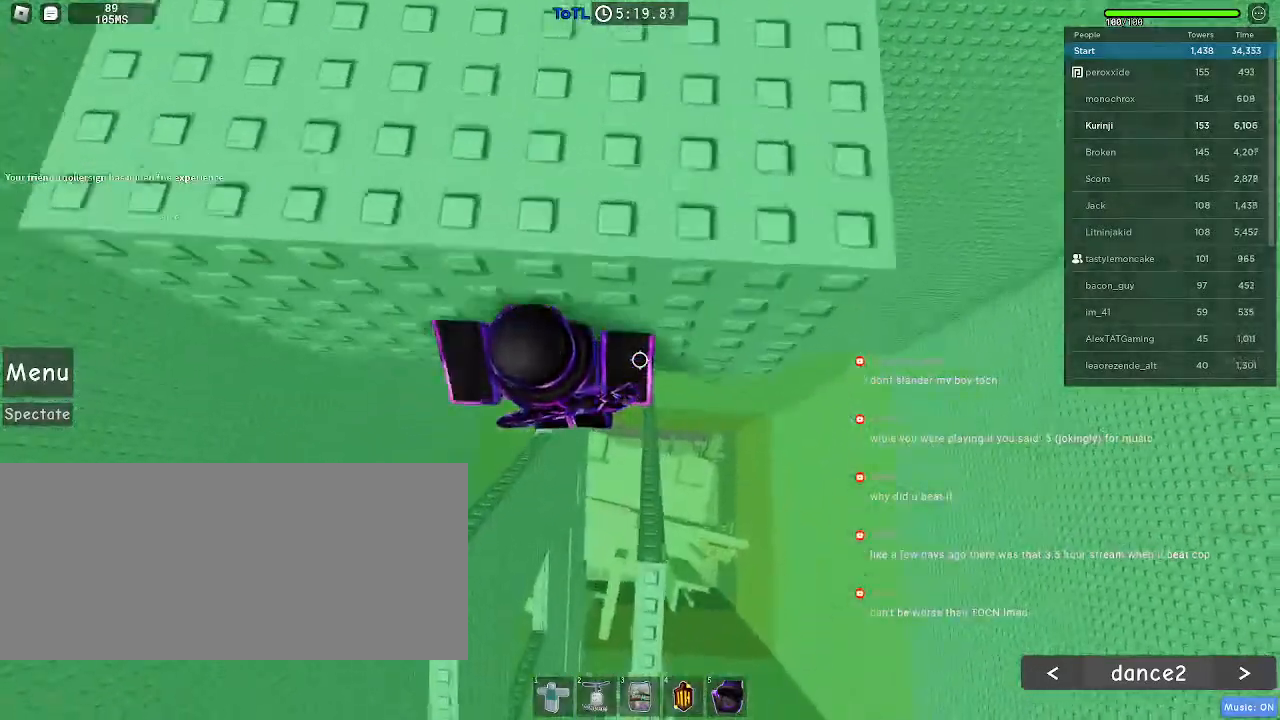
{"keys": [], "mouse": ["wheel"], "events": [[300, "w", "up"], [400, "mouse_wheel", "down"]]}
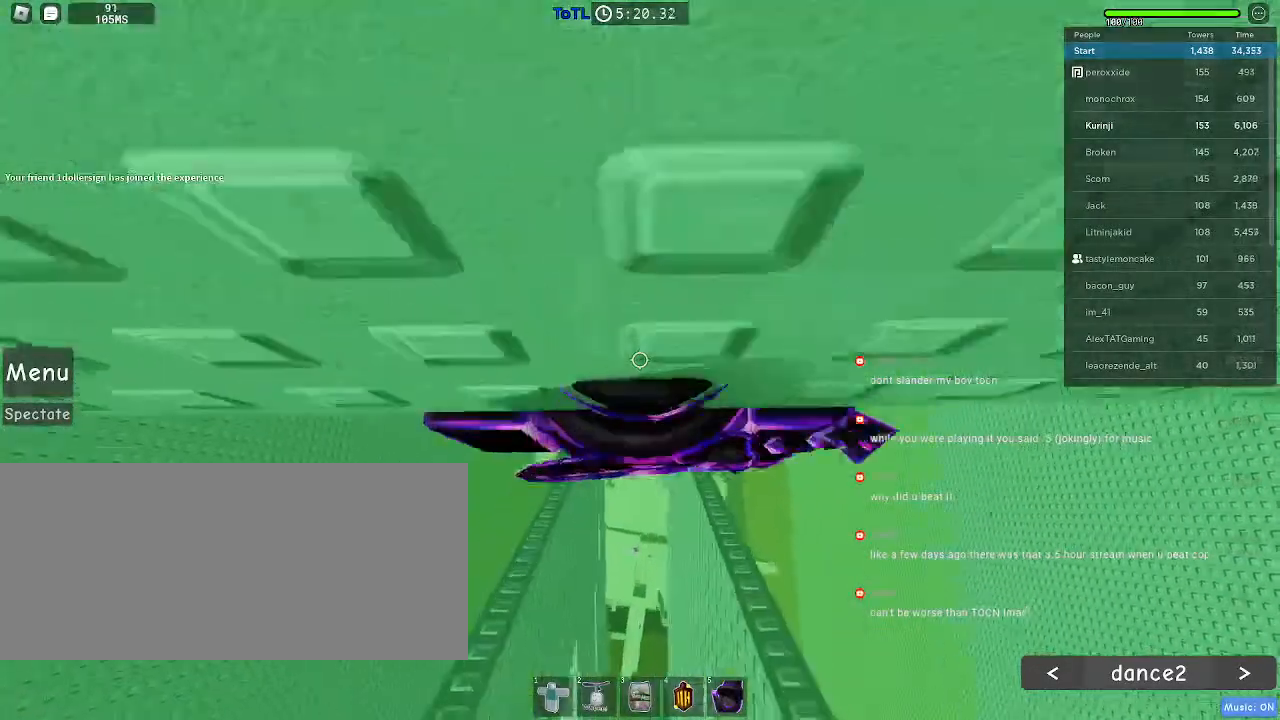
{"keys": ["d", "w"], "mouse": [], "events": [[67, "mouse_wheel", "up"], [450, "w", "down"], [467, "d", "down"]]}
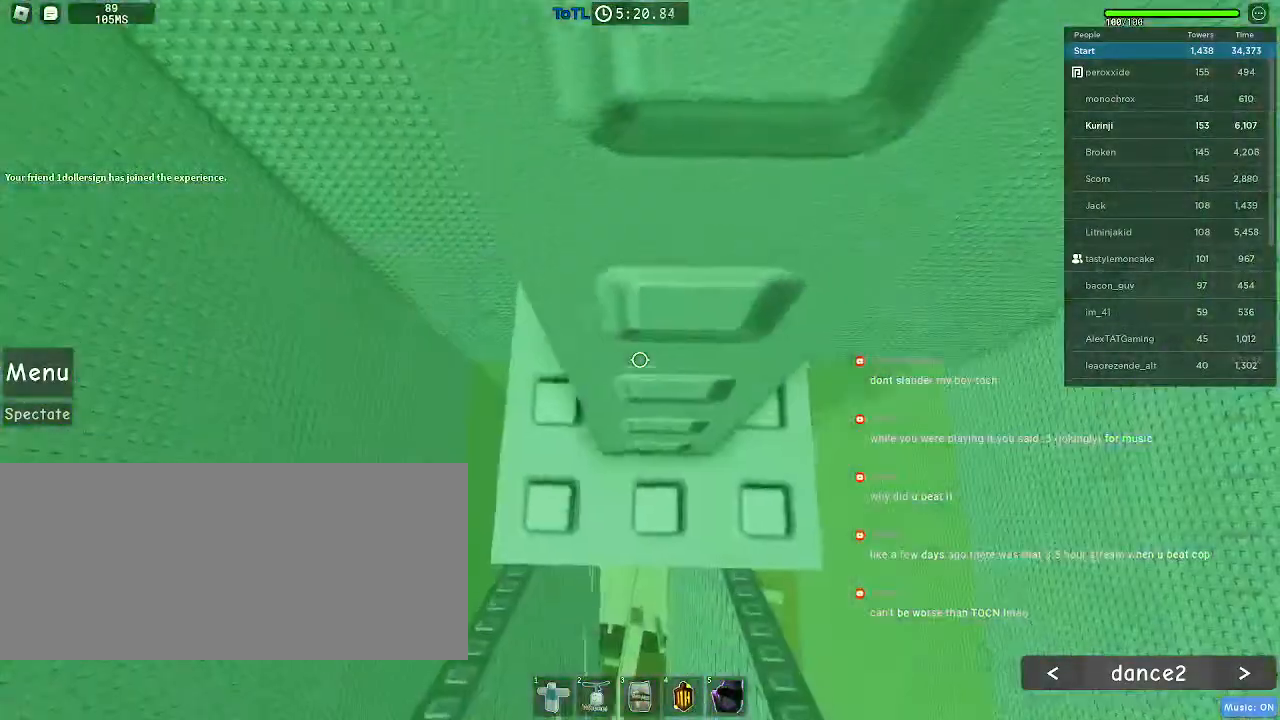
{"keys": ["d", "w"], "mouse": [], "events": [[34, "w", "up"], [50, "d", "up"], [217, "w", "down"], [234, "d", "down"], [350, "d", "up"], [350, "w", "up"], [434, "w", "down"], [450, "d", "down"]]}
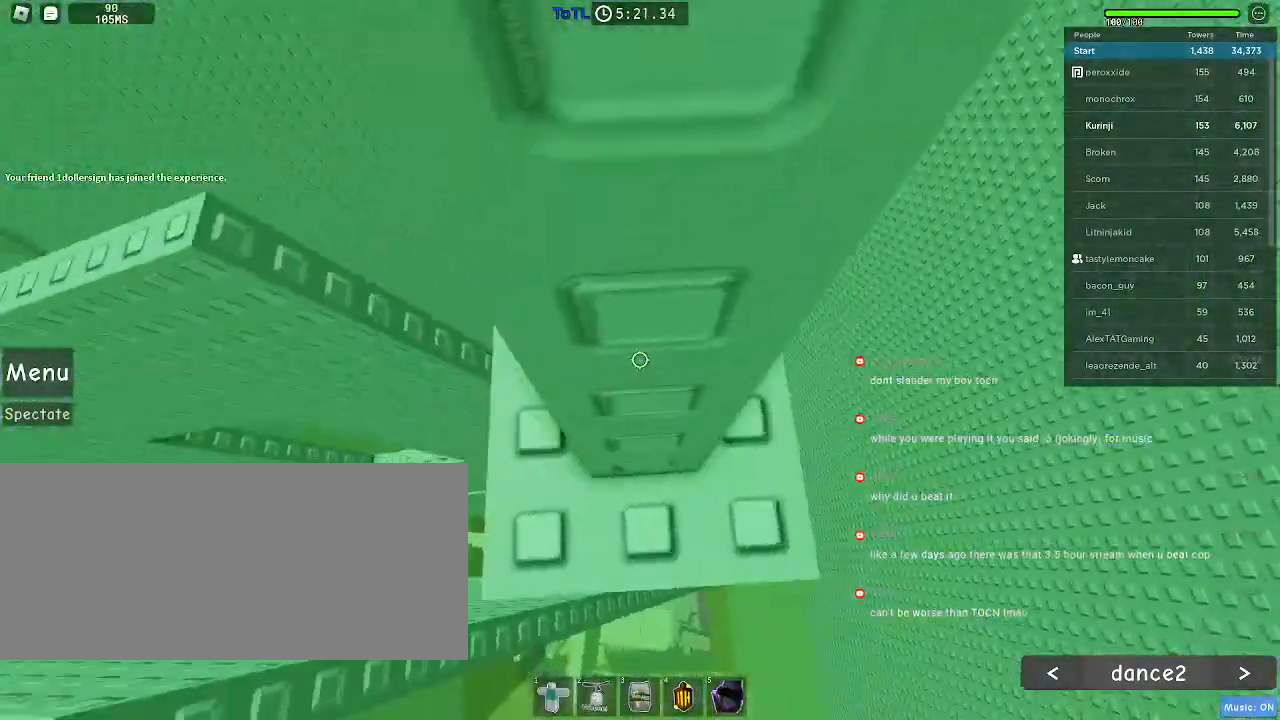
{"keys": [], "mouse": [], "events": [[17, "d", "up"], [34, "w", "up"], [134, "d", "down"], [134, "w", "down"], [200, "d", "up"], [234, "w", "up"], [300, "d", "down"], [317, "w", "down"], [367, "d", "up"], [400, "w", "up"]]}
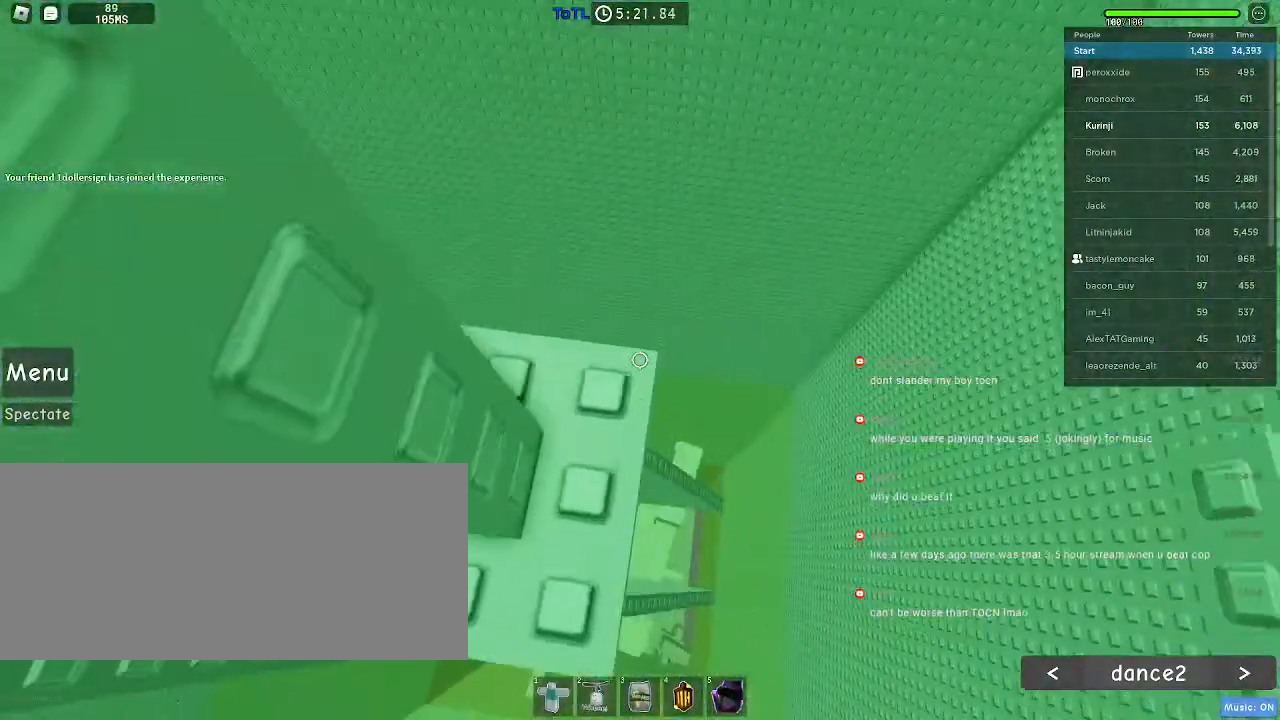
{"keys": [], "mouse": [], "events": [[200, "w", "down"], [250, "w", "up"]]}